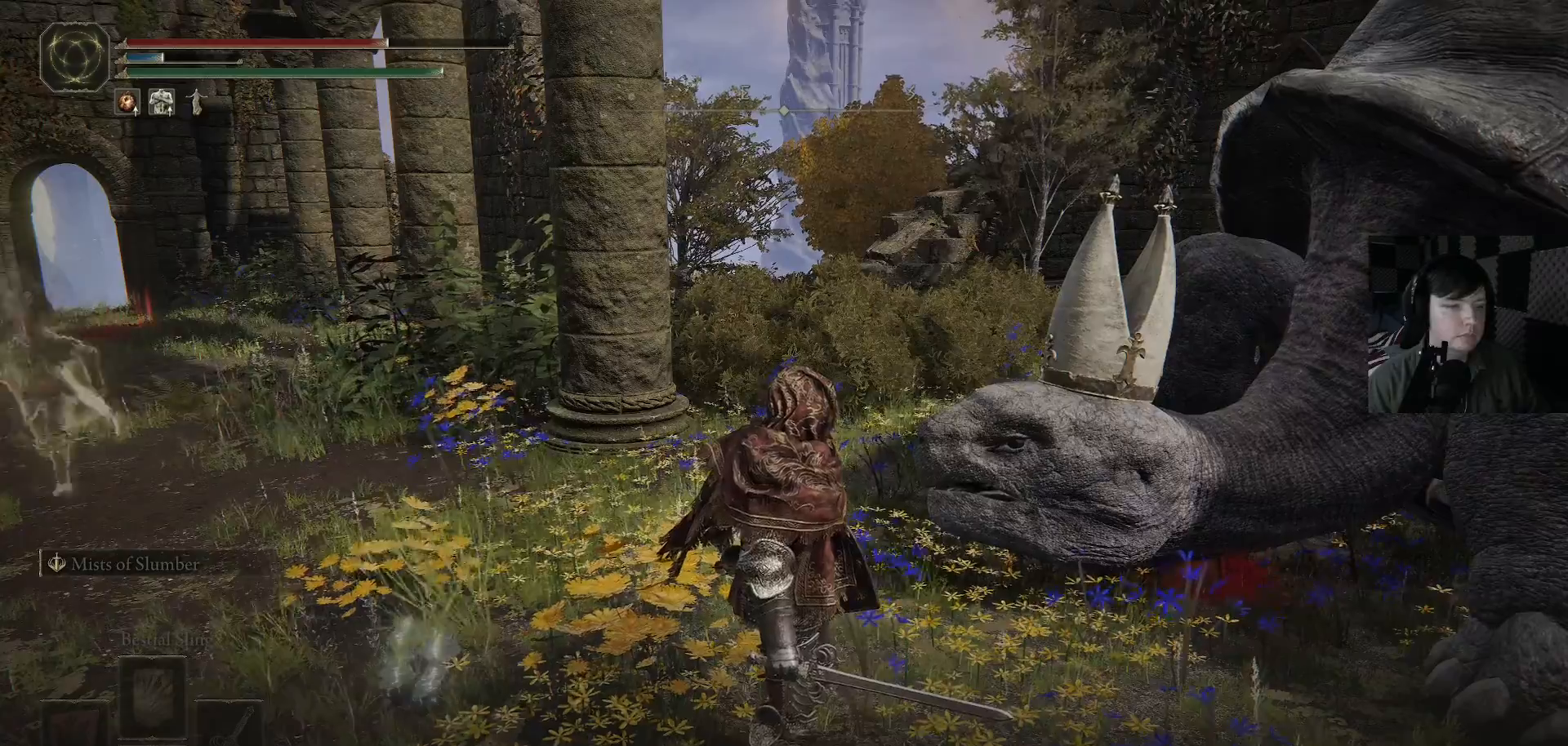
Gameplay with a controller (Xbox layout); each line is a JSON object with the inputs held at the frame after it. "events" lists button and stick changes between this image and that frame as [ms after this image, input, new state], when the widget could be followed in between.
{"buttons": [], "left_stick": "center", "right_stick": "left", "events": [[267, "right_stick", "left"]]}
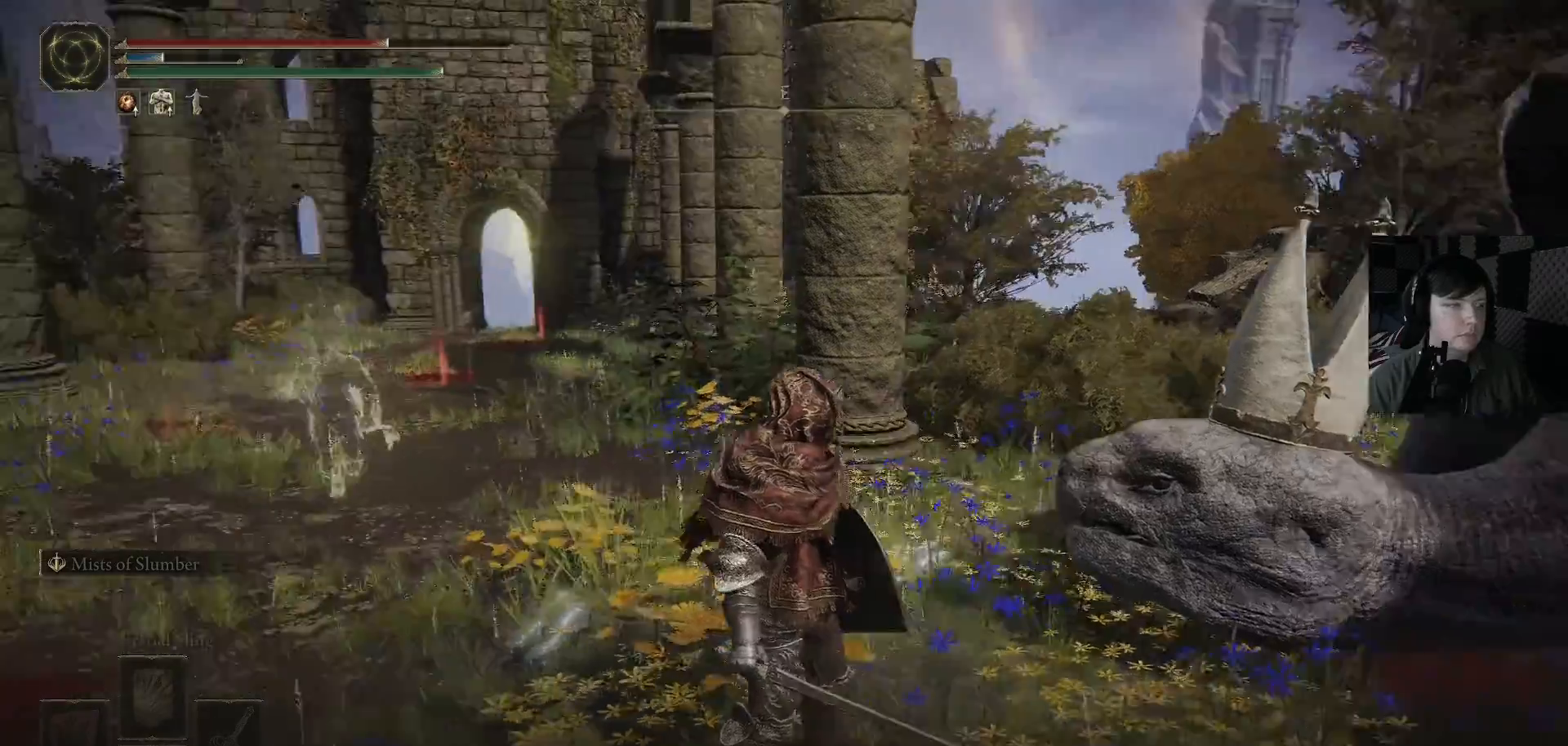
{"buttons": [], "left_stick": "center", "right_stick": "center", "events": [[133, "right_stick", "center"]]}
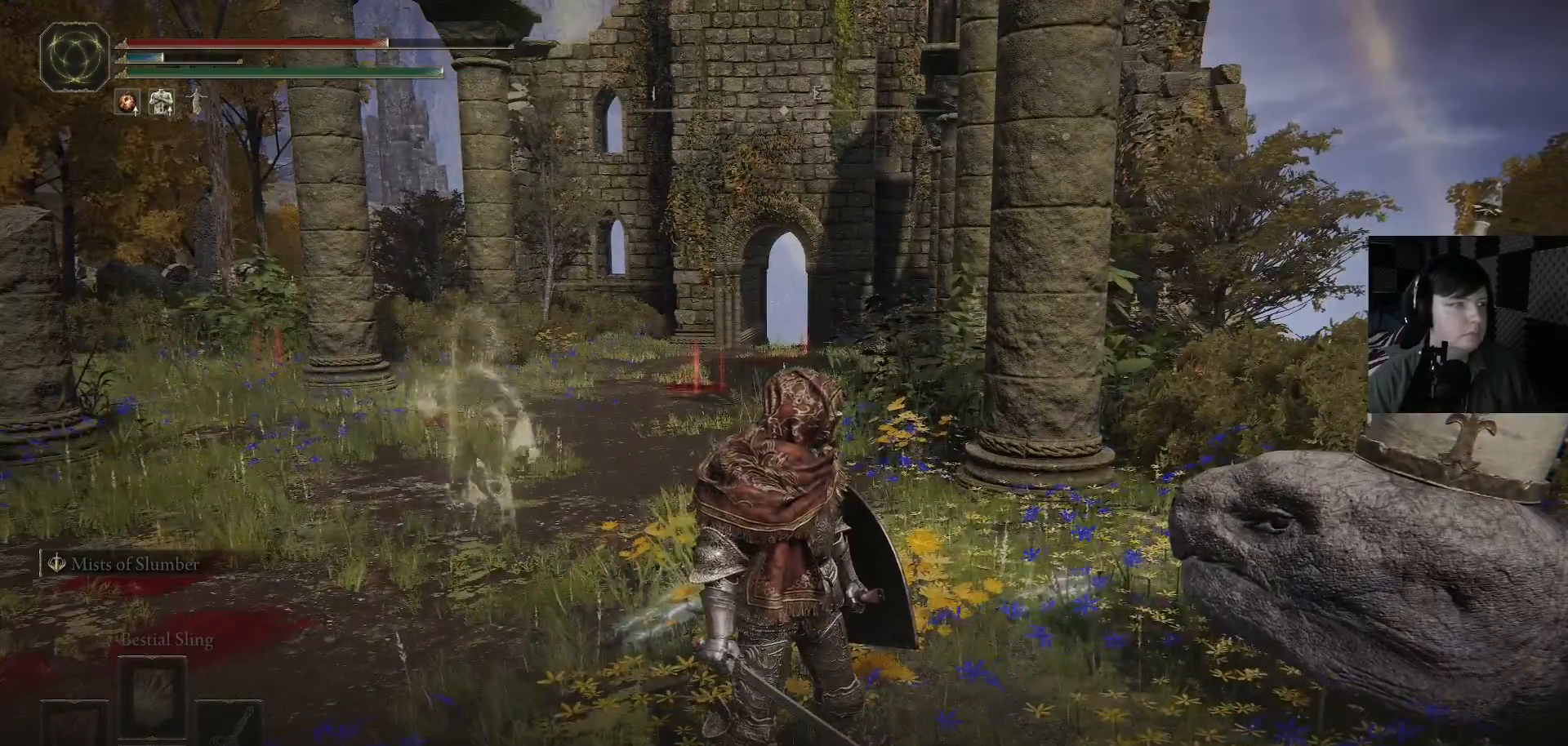
{"buttons": [], "left_stick": "center", "right_stick": "right", "events": [[300, "right_stick", "right"]]}
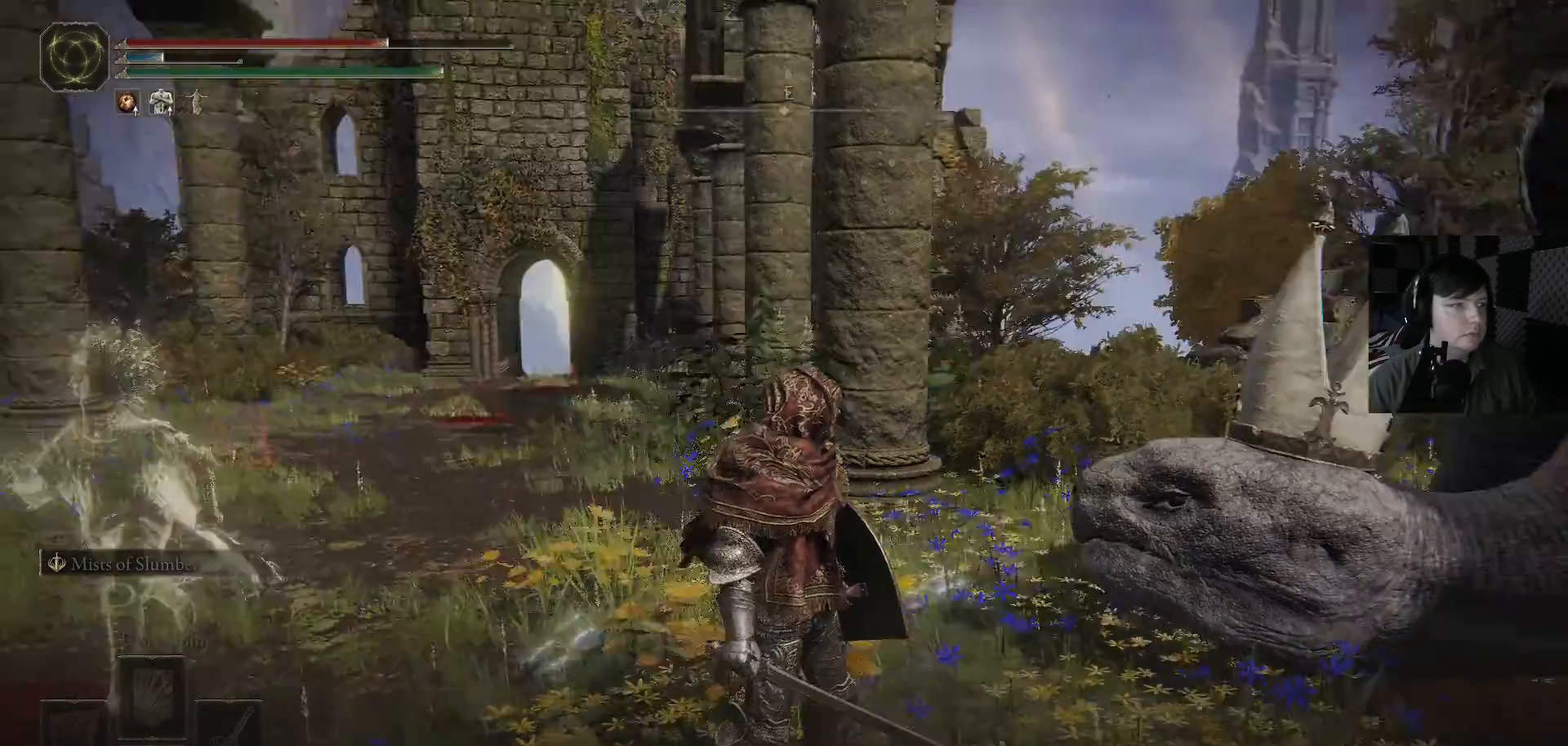
{"buttons": [], "left_stick": "center", "right_stick": "down", "events": [[167, "right_stick", "center"], [433, "right_stick", "down"]]}
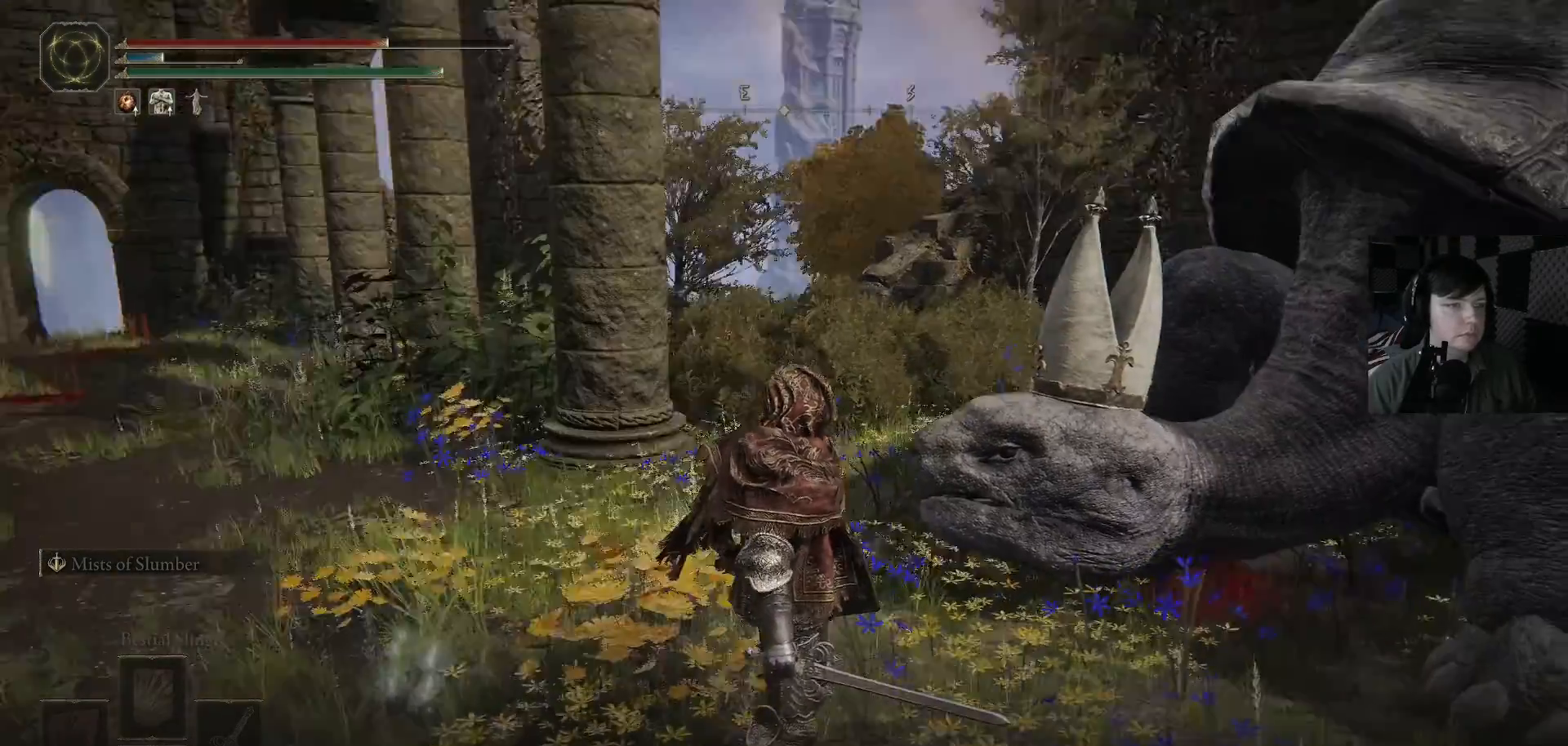
{"buttons": [], "left_stick": "center", "right_stick": "center", "events": [[100, "right_stick", "center"]]}
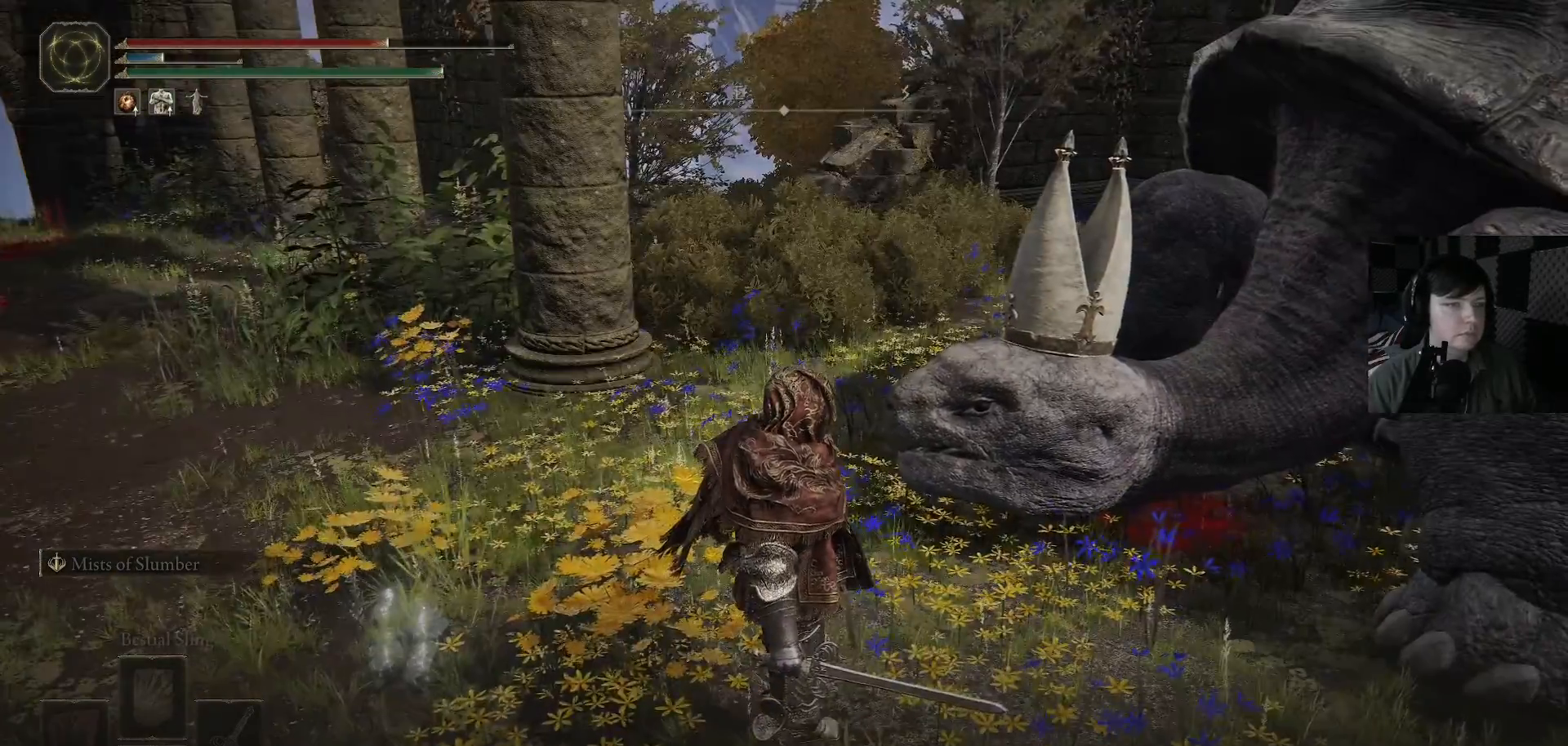
{"buttons": [], "left_stick": "center", "right_stick": "center", "events": [[67, "right_stick", "up-right"], [200, "right_stick", "center"]]}